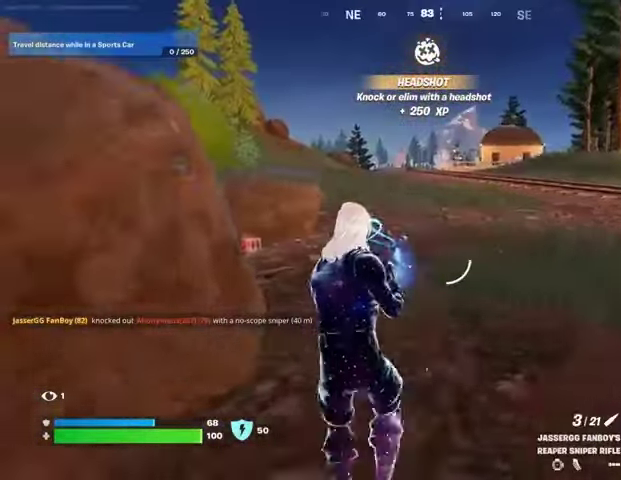
Gameplay with a controller (PlayStation layout); each line is a JSON object with the inputs held at the frame after it. "events" lists button and stick changes between this image and that frame as [ms after this image, input, new state], when the widget could be followed in between. Not read: L1.
{"buttons": [], "left_stick": "up", "right_stick": "center", "events": [[67, "CROSS", "up"], [367, "right_stick", "left"], [433, "left_stick", "up"], [500, "right_stick", "center"]]}
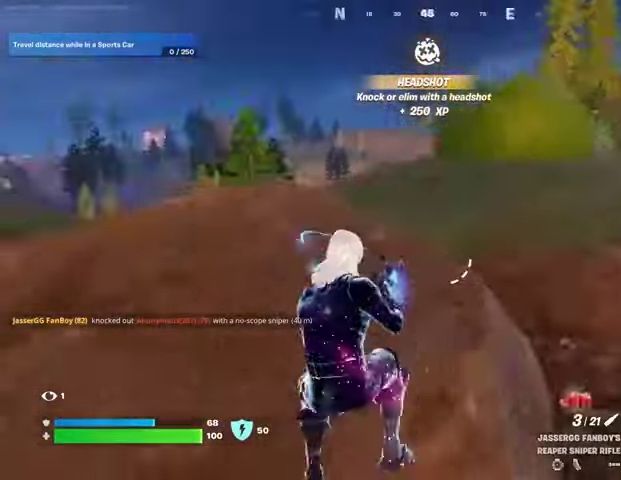
{"buttons": [], "left_stick": "up-right", "right_stick": "center", "events": [[133, "right_stick", "left"], [267, "left_stick", "up-right"], [300, "right_stick", "center"]]}
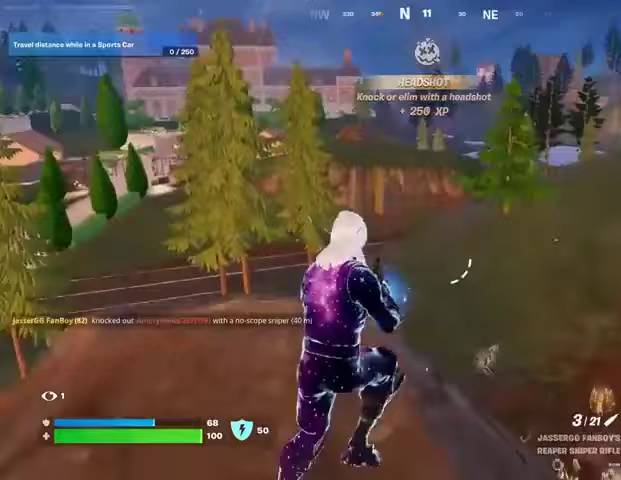
{"buttons": ["R1"], "left_stick": "down", "right_stick": "center", "events": [[33, "left_stick", "up"], [167, "left_stick", "left"], [167, "right_stick", "down-right"], [300, "left_stick", "down-left"], [333, "R1", "down"], [333, "right_stick", "right"], [433, "R1", "up"], [467, "right_stick", "center"], [500, "R1", "down"], [500, "left_stick", "down"]]}
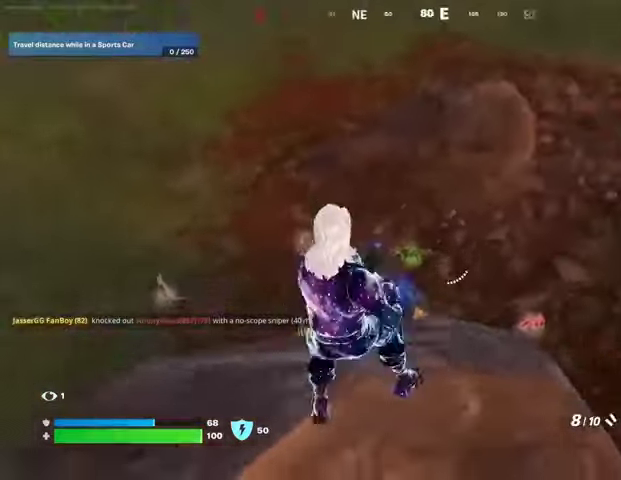
{"buttons": ["R3"], "left_stick": "up-right", "right_stick": "center", "events": [[33, "right_stick", "left"], [100, "R1", "up"], [133, "left_stick", "right"], [400, "right_stick", "center"], [433, "R3", "down"], [500, "left_stick", "up-right"]]}
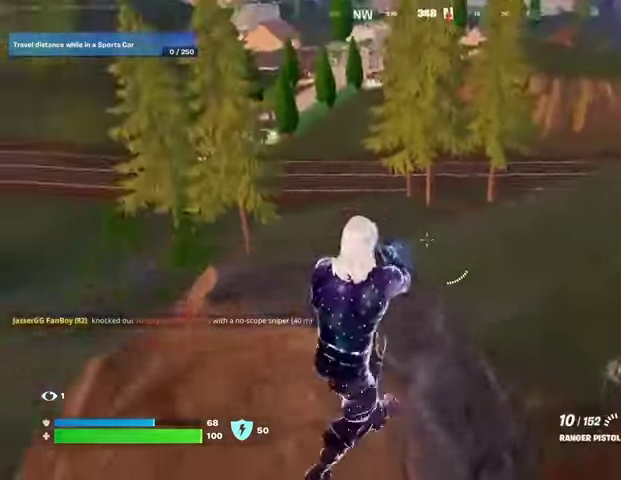
{"buttons": ["L2"], "left_stick": "down-left", "right_stick": "center", "events": [[33, "R3", "up"], [67, "right_stick", "right"], [100, "L2", "down"], [167, "left_stick", "center"], [167, "right_stick", "center"], [267, "left_stick", "down-left"], [367, "R3", "down"], [433, "R3", "up"]]}
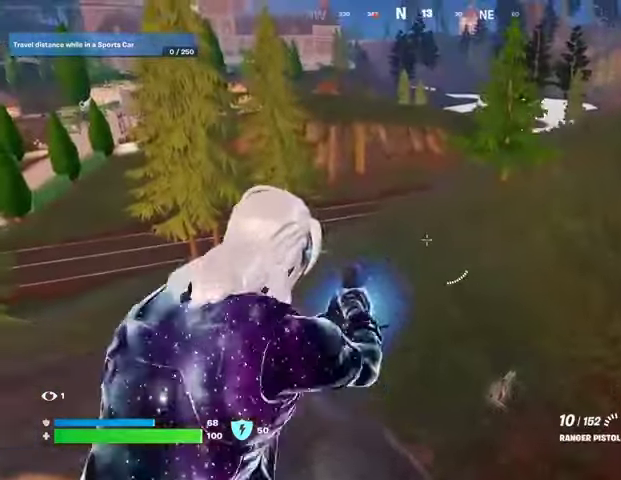
{"buttons": [], "left_stick": "right", "right_stick": "down-right", "events": [[33, "L2", "up"], [67, "CROSS", "down"], [100, "CROSS", "up"], [100, "SQUARE", "down"], [100, "left_stick", "up-left"], [133, "SQUARE", "up"], [133, "right_stick", "down-left"], [167, "left_stick", "up"], [367, "right_stick", "center"], [400, "left_stick", "right"], [467, "right_stick", "down-right"]]}
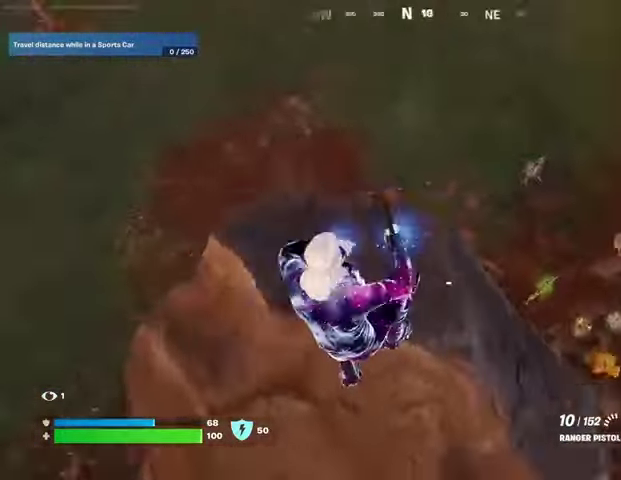
{"buttons": [], "left_stick": "up", "right_stick": "center", "events": [[100, "right_stick", "center"], [133, "left_stick", "center"], [300, "left_stick", "up"], [333, "right_stick", "up-right"], [433, "right_stick", "center"]]}
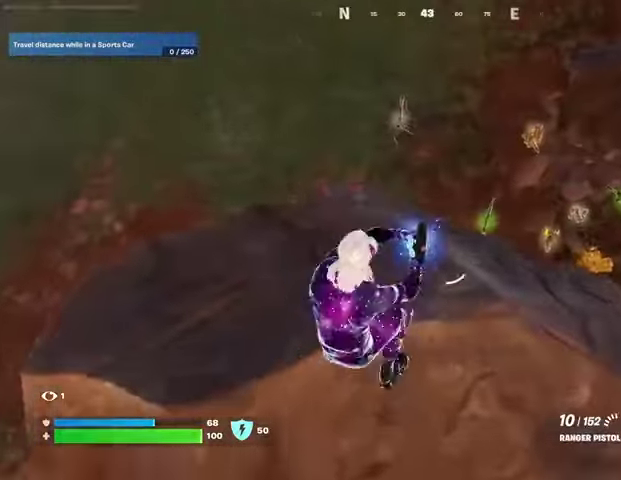
{"buttons": [], "left_stick": "right", "right_stick": "center", "events": [[233, "left_stick", "up-right"], [367, "left_stick", "right"]]}
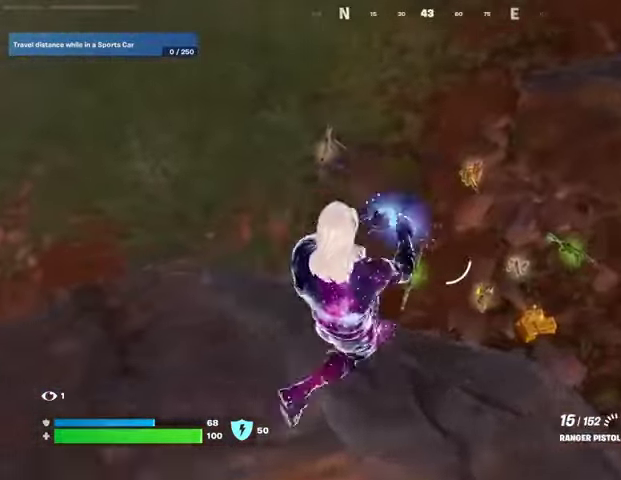
{"buttons": [], "left_stick": "up-left", "right_stick": "center", "events": [[100, "left_stick", "up-right"], [100, "right_stick", "left"], [200, "right_stick", "center"], [367, "left_stick", "up"], [467, "left_stick", "up-left"]]}
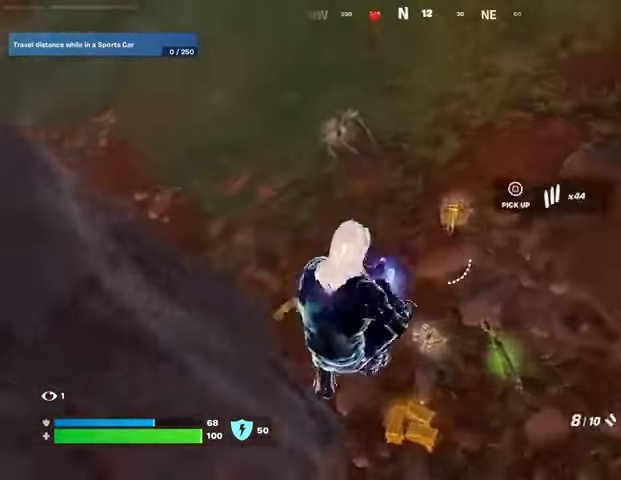
{"buttons": [], "left_stick": "up", "right_stick": "up-left", "events": [[33, "TRIANGLE", "down"], [100, "TRIANGLE", "up"], [133, "R1", "down"], [200, "TRIANGLE", "down"], [233, "L3", "down"], [233, "R1", "up"], [233, "TRIANGLE", "up"], [333, "L3", "up"], [333, "left_stick", "up"], [367, "right_stick", "up-left"]]}
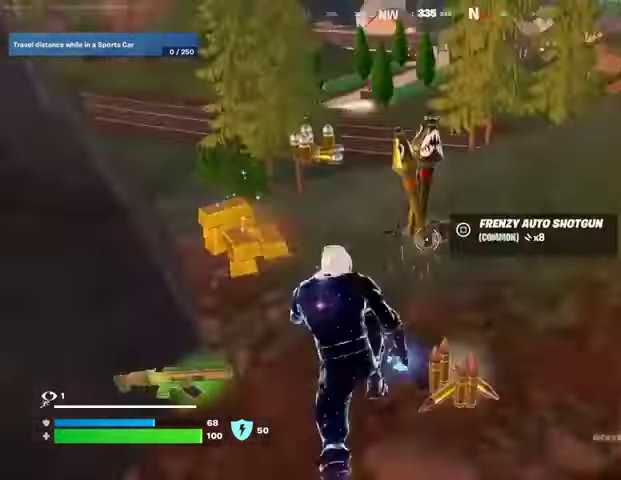
{"buttons": [], "left_stick": "up-right", "right_stick": "left", "events": [[33, "left_stick", "up-right"], [33, "right_stick", "center"], [233, "R1", "down"], [367, "CROSS", "down"], [400, "R1", "up"], [433, "CROSS", "up"], [467, "right_stick", "left"]]}
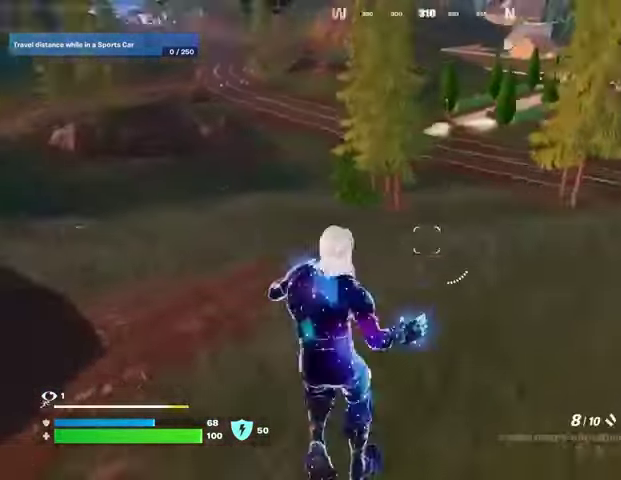
{"buttons": [], "left_stick": "right", "right_stick": "center", "events": [[33, "left_stick", "right"], [100, "right_stick", "center"], [133, "left_stick", "down-right"], [433, "left_stick", "right"]]}
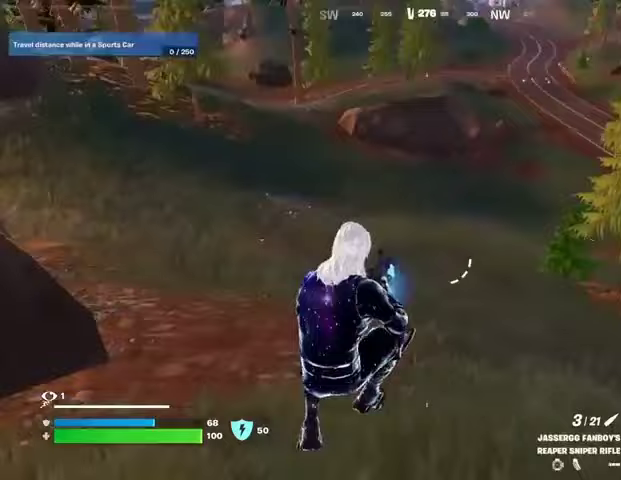
{"buttons": [], "left_stick": "up-right", "right_stick": "center", "events": [[267, "right_stick", "up-right"], [333, "right_stick", "right"], [400, "left_stick", "up-right"], [500, "right_stick", "center"]]}
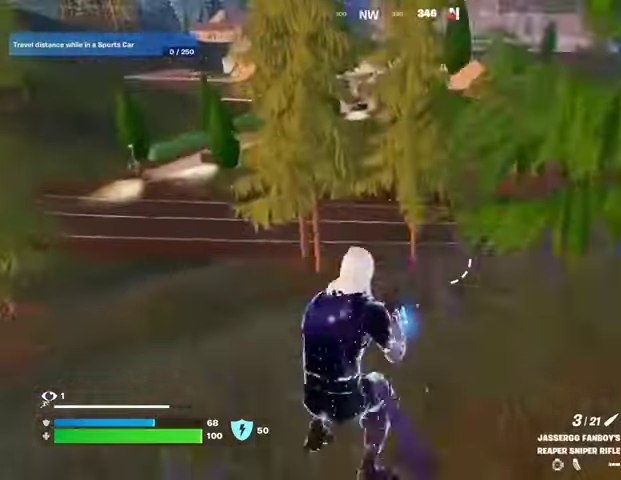
{"buttons": [], "left_stick": "up-right", "right_stick": "center", "events": []}
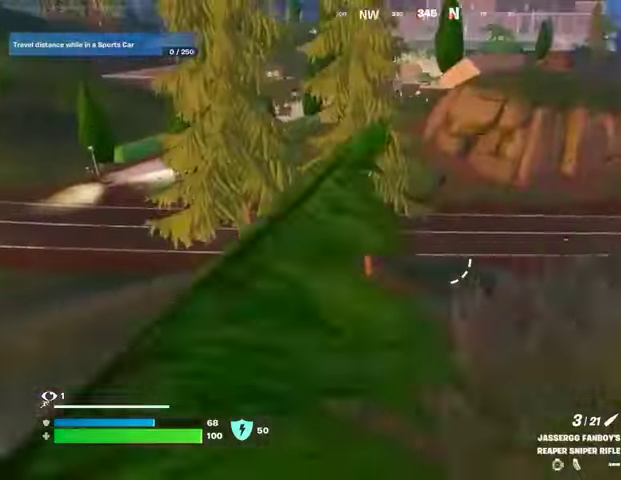
{"buttons": [], "left_stick": "up-right", "right_stick": "center", "events": [[100, "right_stick", "down"], [167, "right_stick", "center"], [333, "CROSS", "down"], [400, "CROSS", "up"]]}
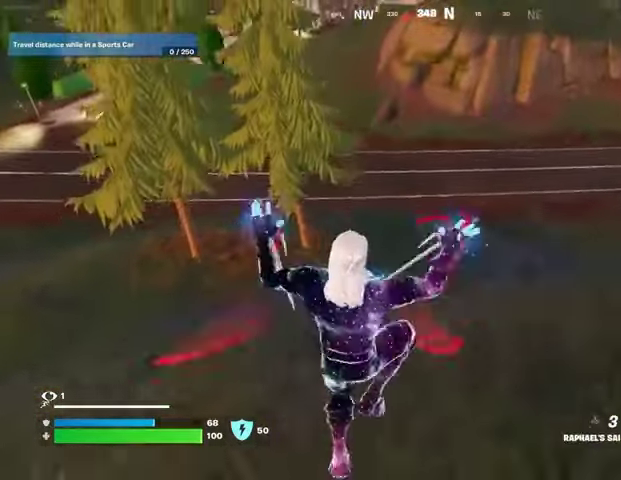
{"buttons": [], "left_stick": "up-right", "right_stick": "right", "events": [[400, "right_stick", "right"]]}
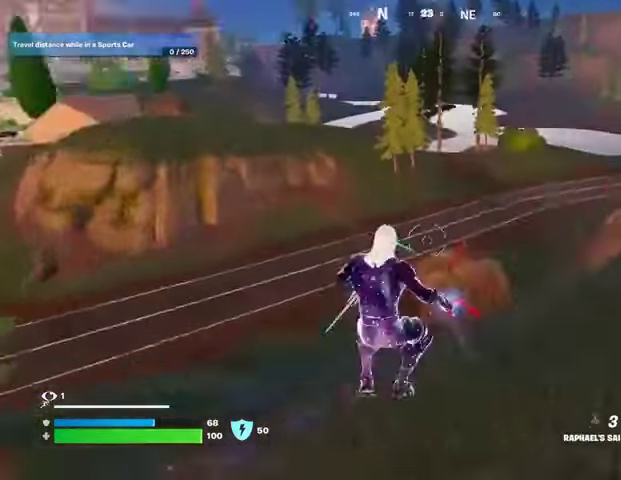
{"buttons": [], "left_stick": "up-right", "right_stick": "center", "events": [[67, "right_stick", "center"]]}
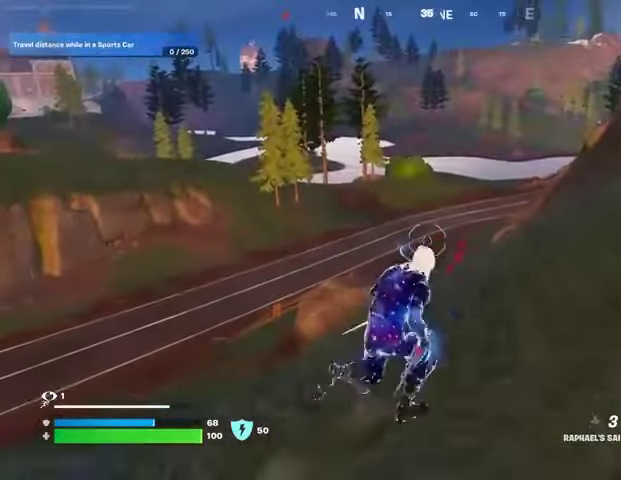
{"buttons": [], "left_stick": "left", "right_stick": "center", "events": [[167, "right_stick", "left"], [233, "left_stick", "left"], [333, "right_stick", "center"]]}
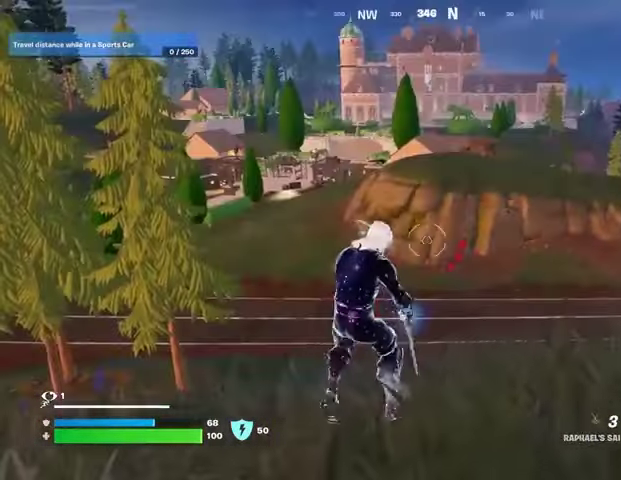
{"buttons": [], "left_stick": "left", "right_stick": "center", "events": [[367, "CROSS", "down"], [467, "CROSS", "up"]]}
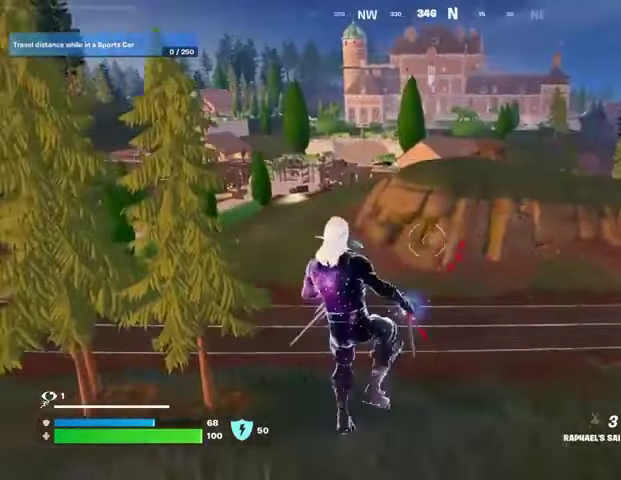
{"buttons": [], "left_stick": "left", "right_stick": "left", "events": [[33, "CROSS", "down"], [100, "CROSS", "up"], [367, "right_stick", "left"]]}
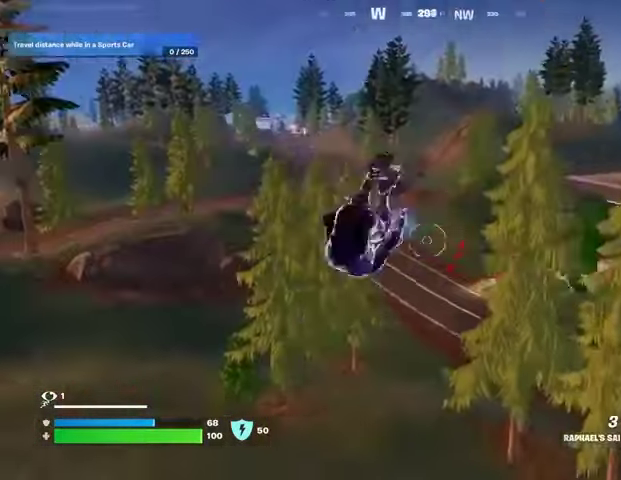
{"buttons": ["L2"], "left_stick": "up", "right_stick": "up", "events": [[33, "left_stick", "up-left"], [33, "right_stick", "center"], [367, "left_stick", "up"], [367, "right_stick", "up"], [467, "L2", "down"]]}
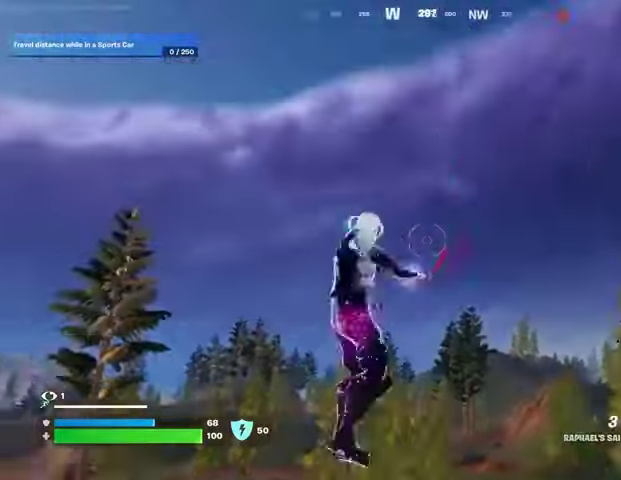
{"buttons": [], "left_stick": "up", "right_stick": "center", "events": [[100, "L2", "up"], [100, "right_stick", "center"]]}
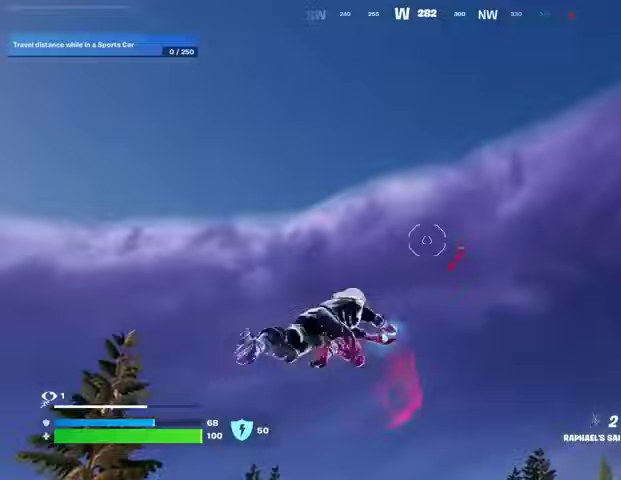
{"buttons": [], "left_stick": "up", "right_stick": "center", "events": [[100, "right_stick", "down"], [267, "right_stick", "center"]]}
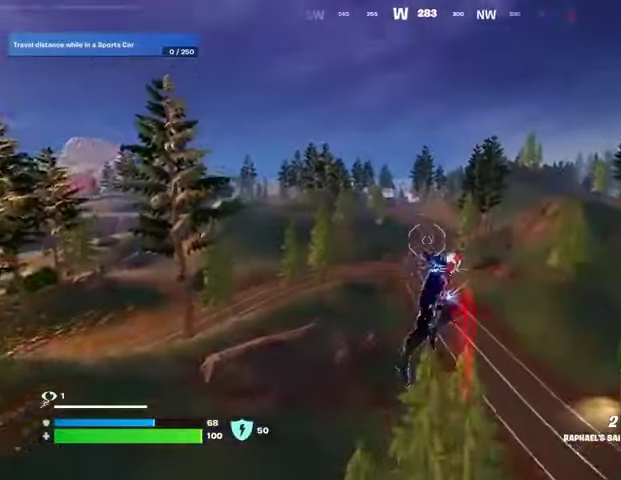
{"buttons": [], "left_stick": "up", "right_stick": "right", "events": [[367, "L2", "down"], [400, "right_stick", "up"], [500, "L2", "up"], [500, "right_stick", "right"]]}
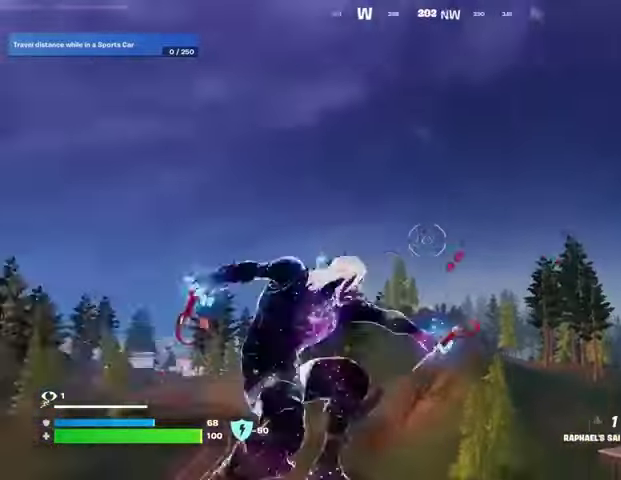
{"buttons": [], "left_stick": "up", "right_stick": "down", "events": [[67, "right_stick", "center"], [133, "left_stick", "up-left"], [267, "right_stick", "up-left"], [367, "left_stick", "up"], [400, "right_stick", "down"]]}
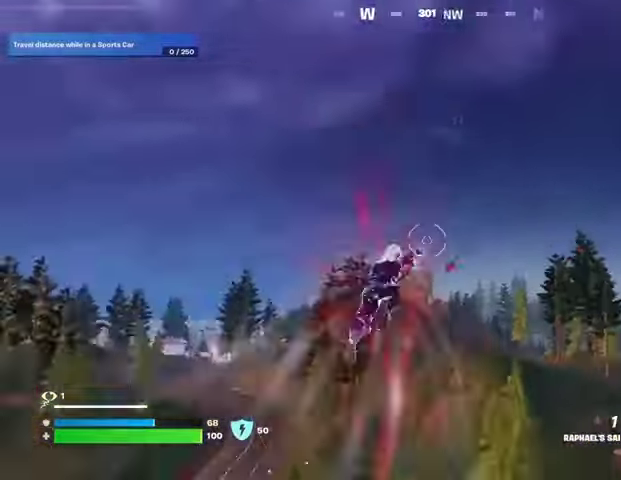
{"buttons": [], "left_stick": "up", "right_stick": "center", "events": [[133, "right_stick", "center"]]}
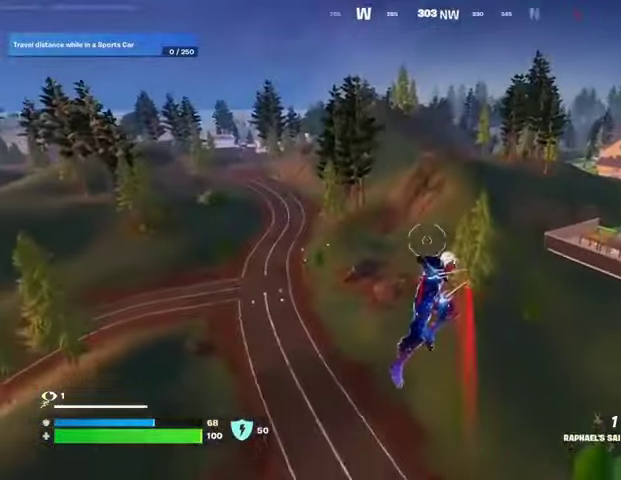
{"buttons": ["L2"], "left_stick": "up", "right_stick": "center", "events": [[233, "right_stick", "right"], [300, "L2", "down"], [333, "right_stick", "center"]]}
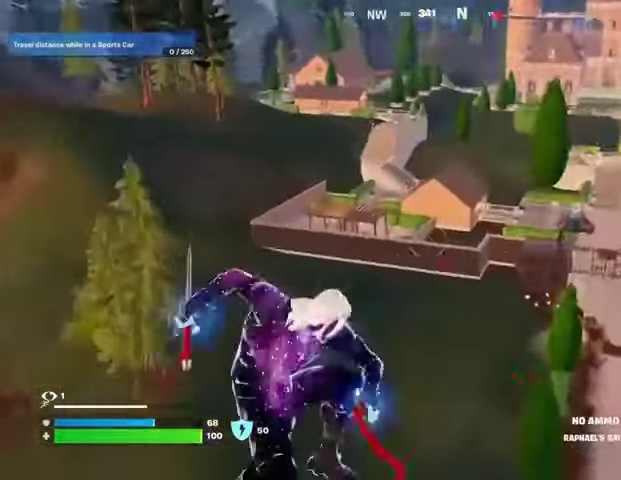
{"buttons": [], "left_stick": "up", "right_stick": "down-right", "events": [[33, "right_stick", "up-left"], [100, "L2", "up"], [333, "right_stick", "center"], [467, "right_stick", "down-right"]]}
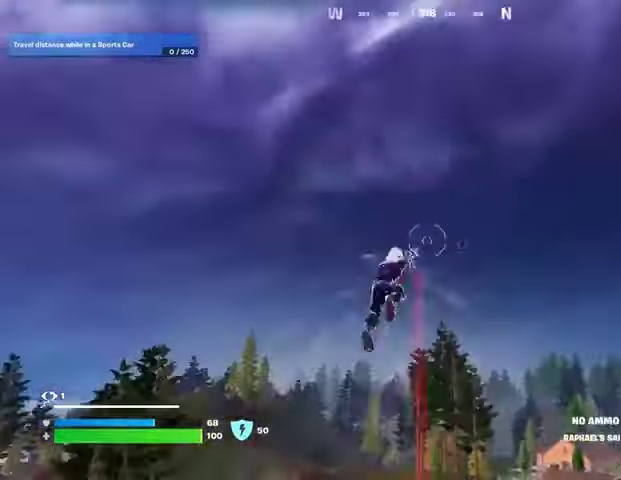
{"buttons": [], "left_stick": "up", "right_stick": "center", "events": [[133, "right_stick", "center"]]}